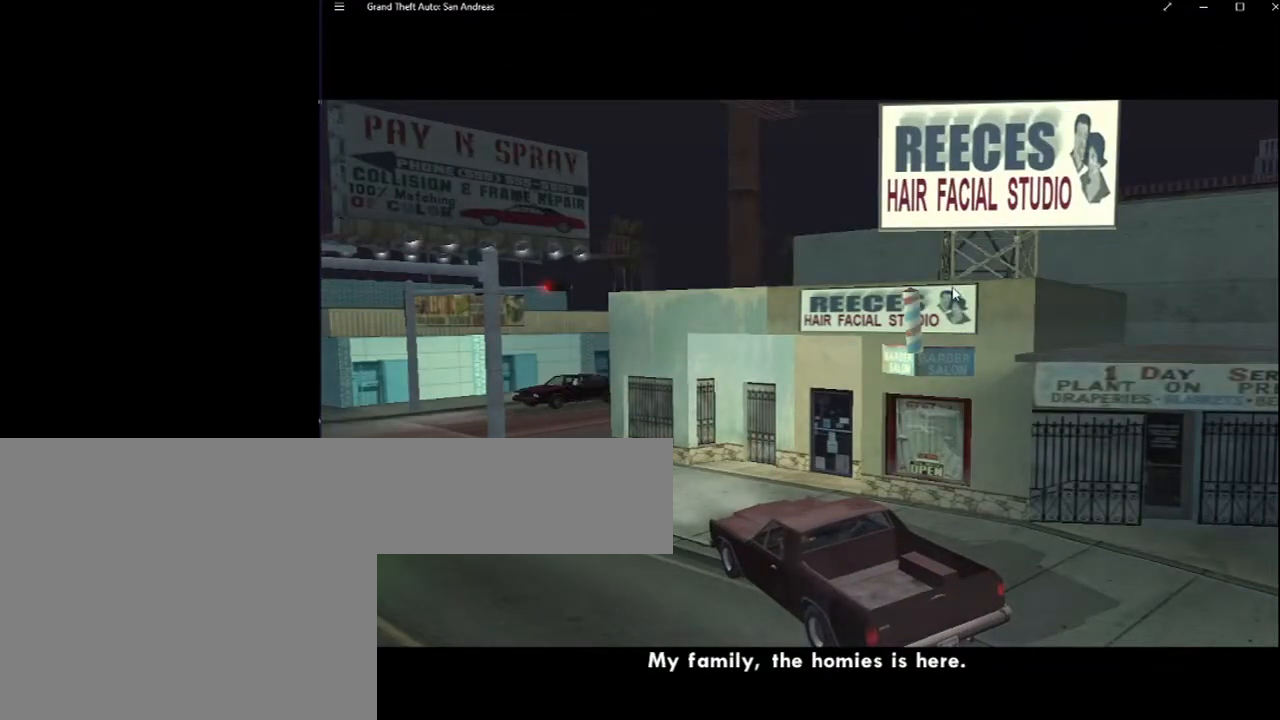
Gameplay with keyboard and mouse; each line is a JSON object with the keys and mouse buttons held at the frame after it. "events" lists presses ("down") and releases ("up") of "2", "8", "a", "c", "caps_lock", "ctrl", "d", "down", "e", "escape", "f", "f1", "f2", "f3", "g", "h", "left", "q", "r", "return", "right", "s", "shift", "space", "up", "v", "w", "x", "y", "z", "mouse_left", "mouse_middle", "mouse_right", "mouse_wheel_up" and "mouse_wheel_down" between this image and that frame as [ms after this image, input, new state], when the widget could be followed in between. "mouse_left", "mouse_middle", "mouse_right", "mouse_wheel_up", "mouse_wheel_down" = the "left", "middle", "right", "wheel_up", "wheel_down" buttons of the "mouse" list. No other keys are recorded. Mouse movement is not recorded. Not read: tab.
{"keys": [], "mouse": [], "events": [[150, "space", "down"], [267, "space", "up"], [383, "space", "down"], [450, "space", "up"]]}
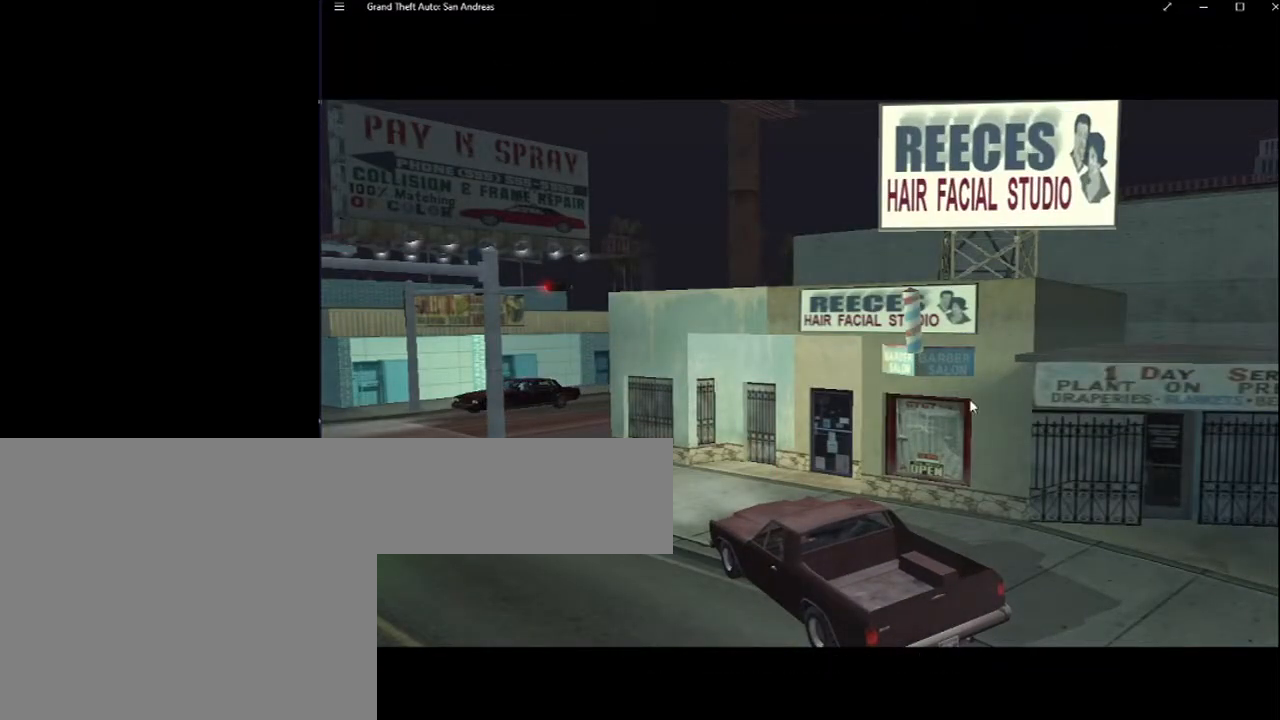
{"keys": ["space"], "mouse": [], "events": [[50, "space", "down"], [150, "space", "up"], [183, "space", "down"], [333, "space", "up"], [383, "space", "down"]]}
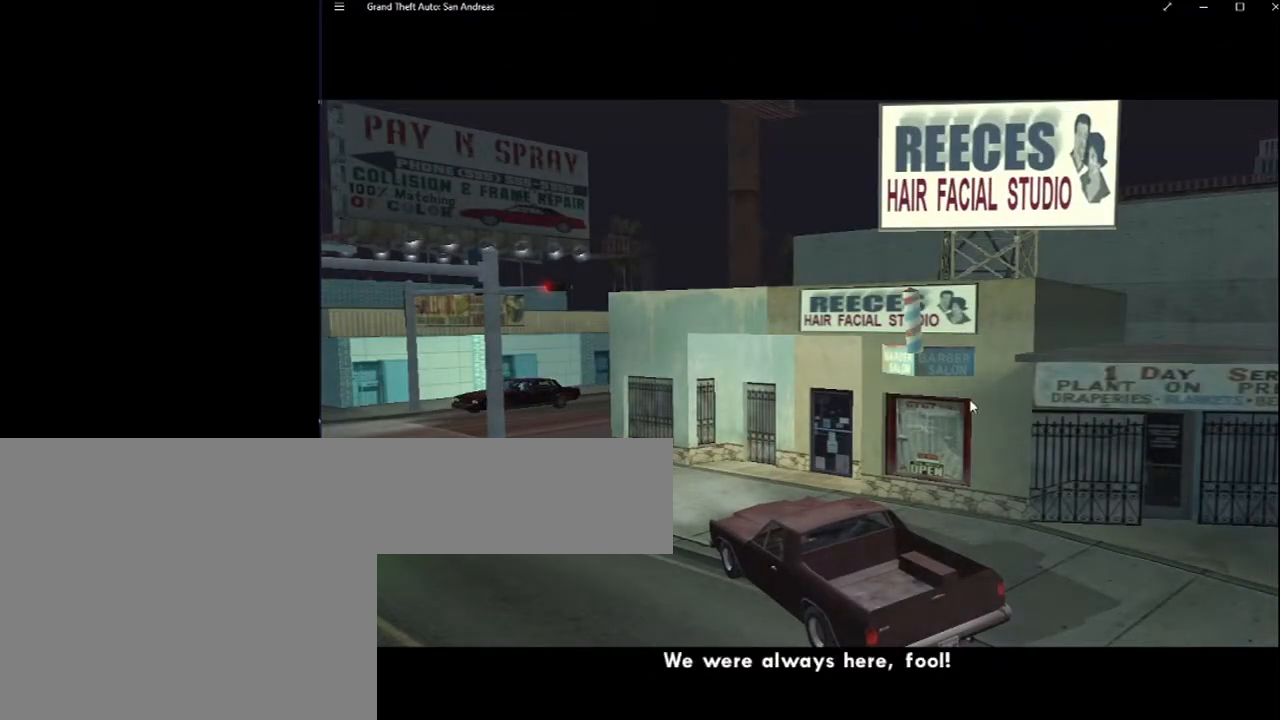
{"keys": [], "mouse": [], "events": [[17, "space", "up"]]}
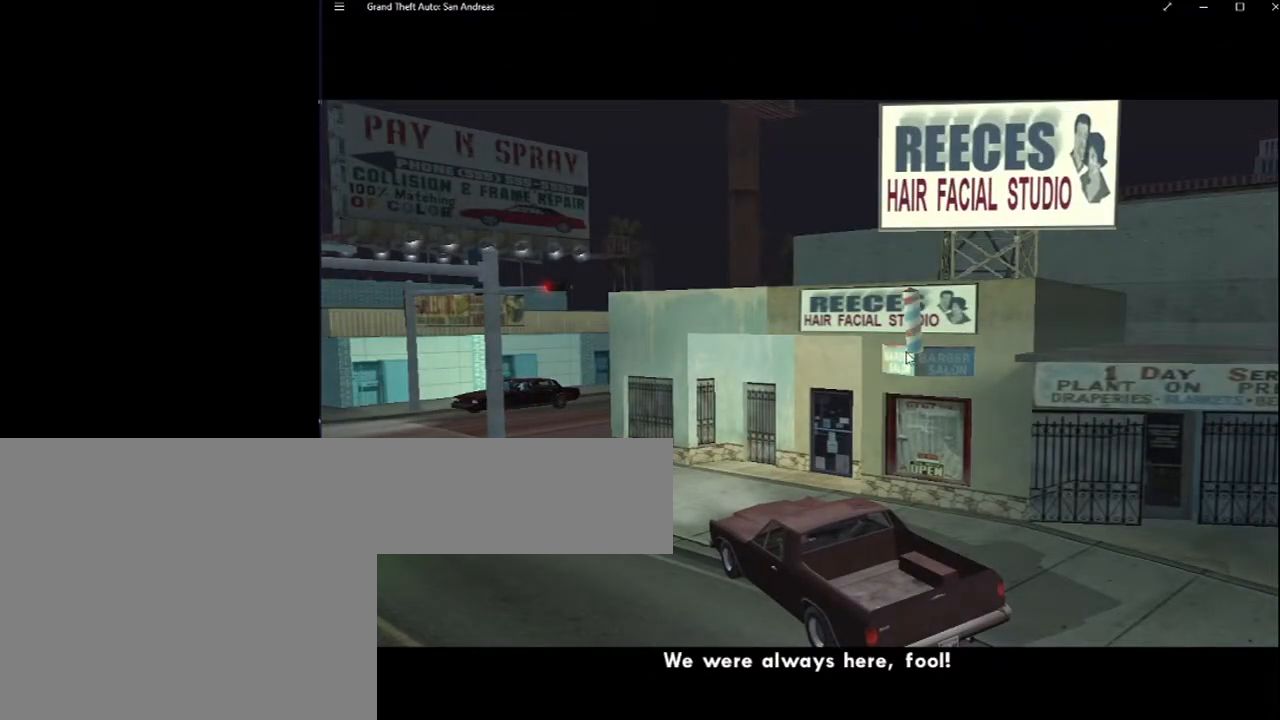
{"keys": [], "mouse": [], "events": []}
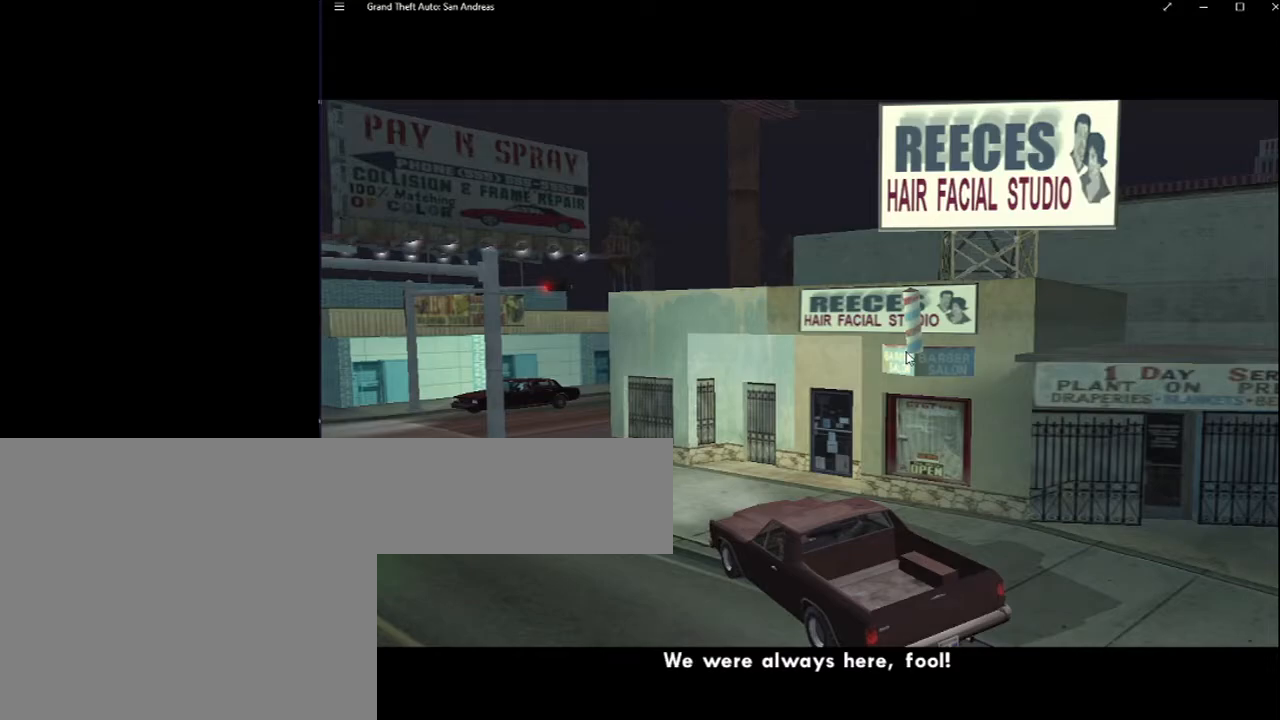
{"keys": ["f"], "mouse": [], "events": [[467, "f", "down"]]}
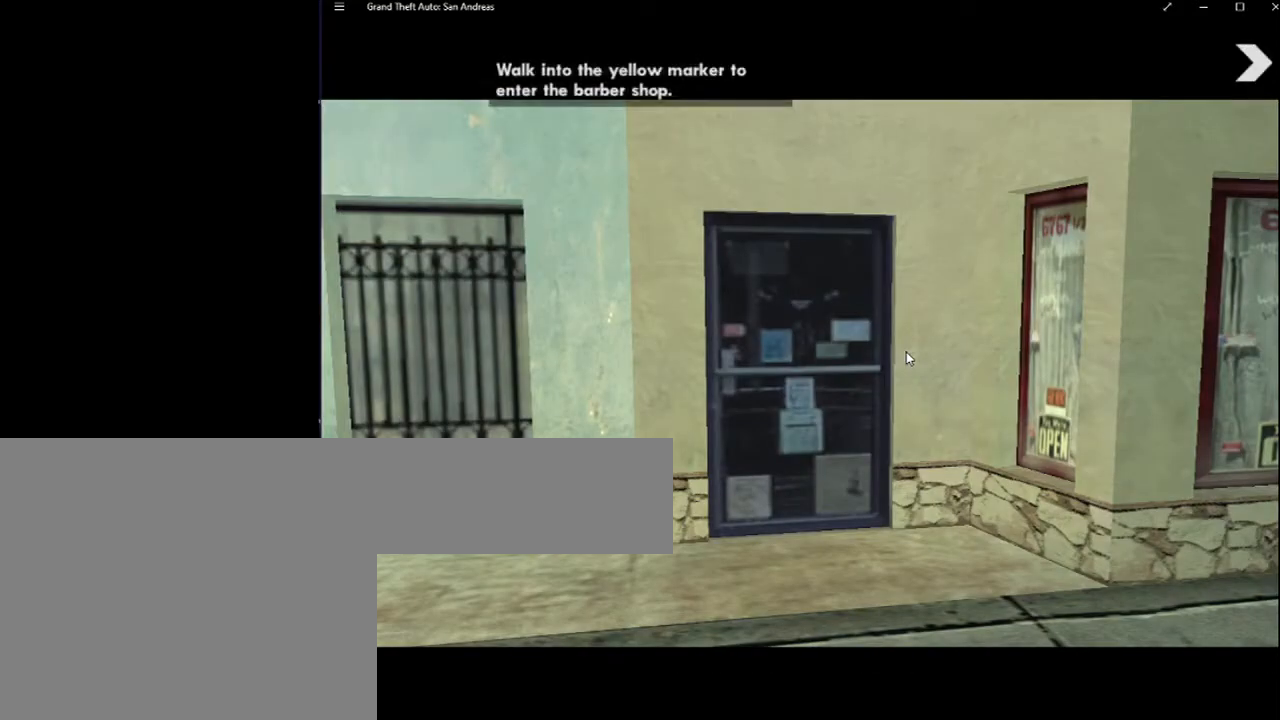
{"keys": ["space"], "mouse": [], "events": [[83, "f", "up"], [183, "f", "down"], [200, "f", "up"], [300, "f", "down"], [400, "f", "up"], [433, "space", "down"]]}
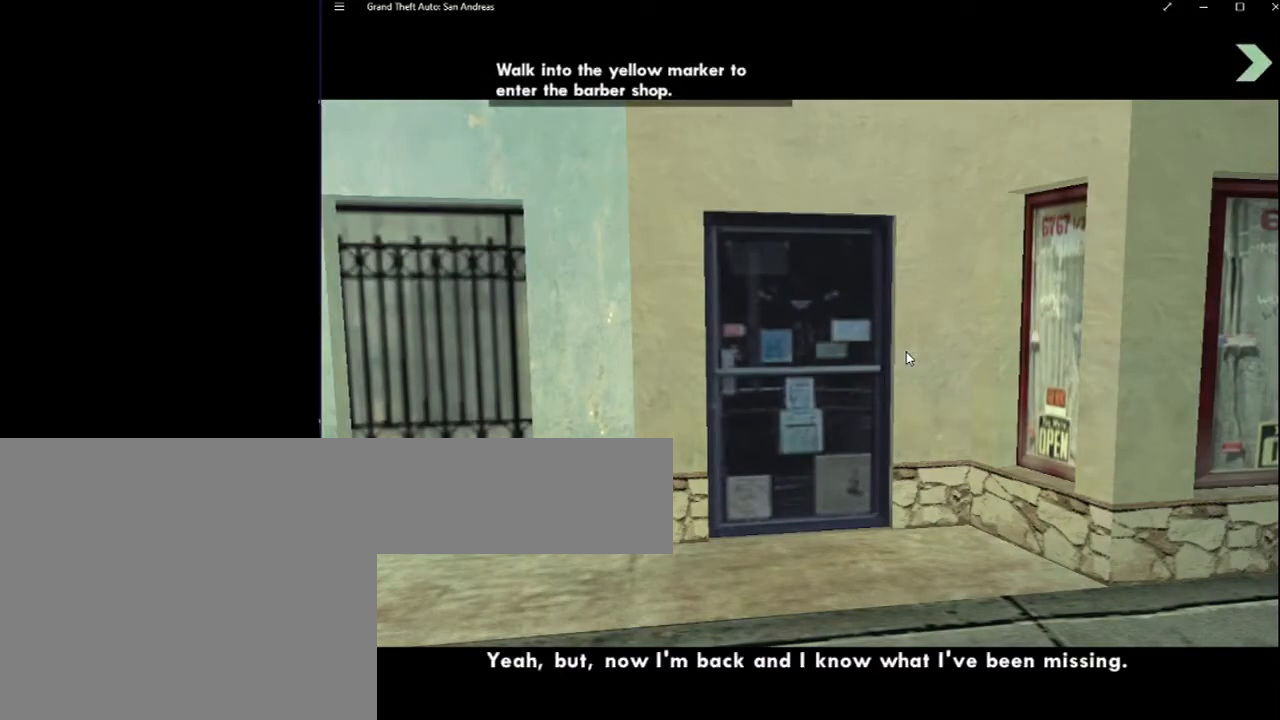
{"keys": [], "mouse": [], "events": [[83, "space", "up"], [117, "space", "down"], [217, "space", "up"]]}
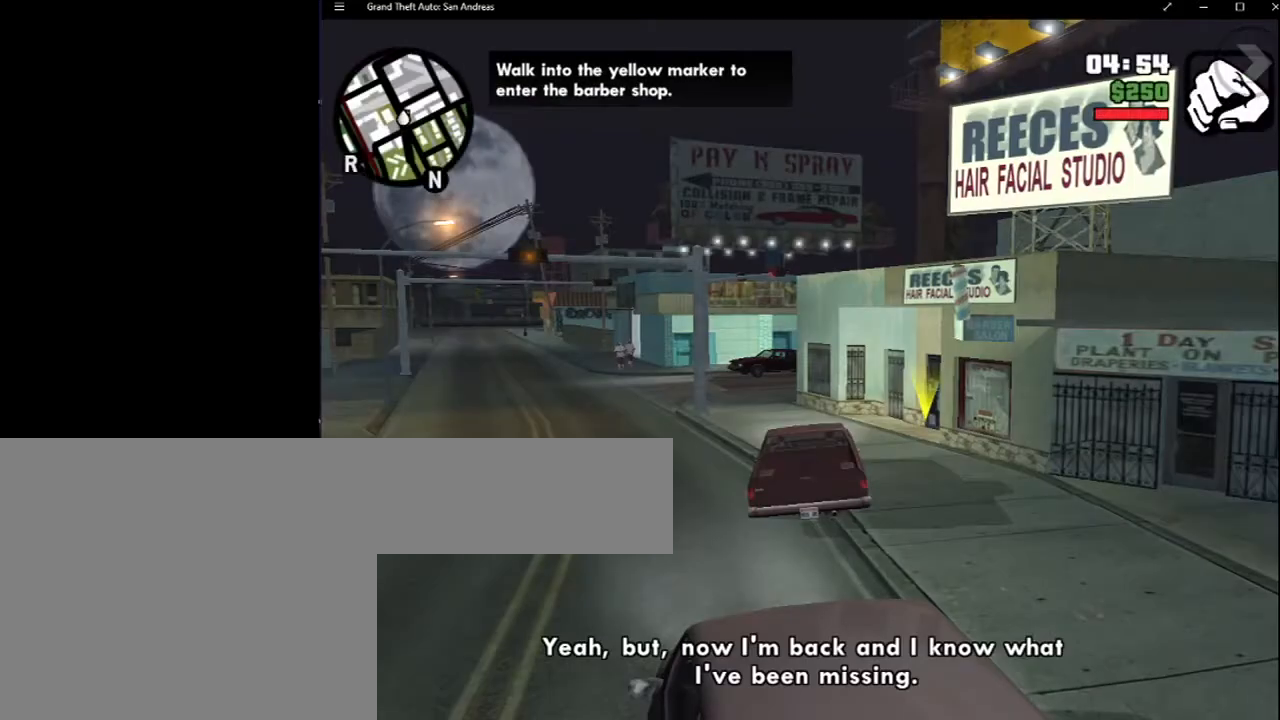
{"keys": [], "mouse": [], "events": [[233, "f", "down"], [383, "f", "up"]]}
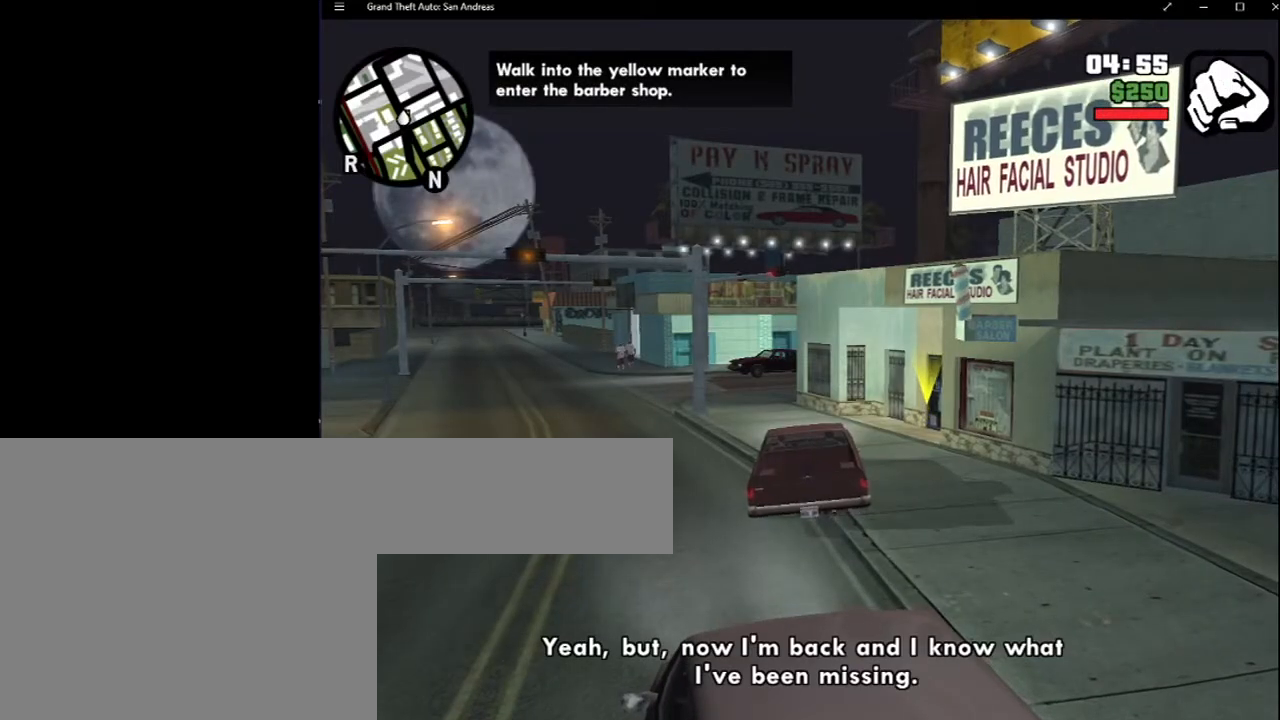
{"keys": [], "mouse": [], "events": [[17, "f", "down"], [67, "f", "up"], [183, "f", "down"], [300, "f", "up"]]}